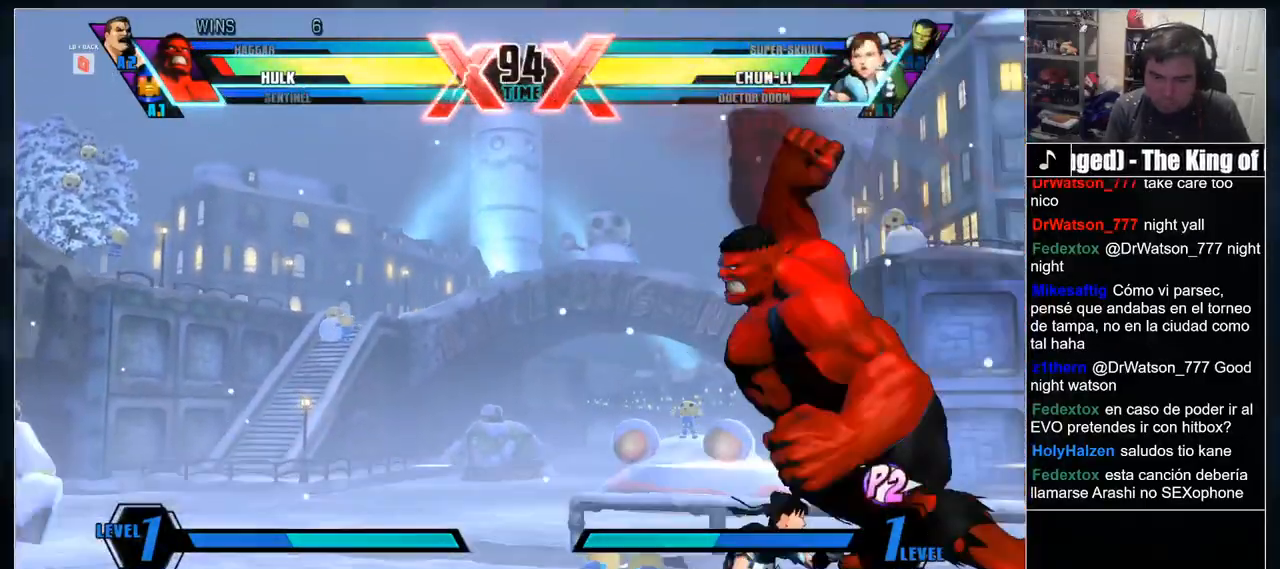
Gameplay with a controller (arcade stick); each line is a JSON object with the inputs held at the frame after it (dt_ms = milliseconds from this image to that frame). "events" lists button and stick changes between this image and that frame as [ms after this image, input, new state], when the widget could be followed in between. Not read: CIRCLE CROSS DPAD_DOWN DPAD_RIGHT DPAD_UP L3 R2 R3 SELECT other_buttons.
{"dt_ms": 1000, "buttons": []}
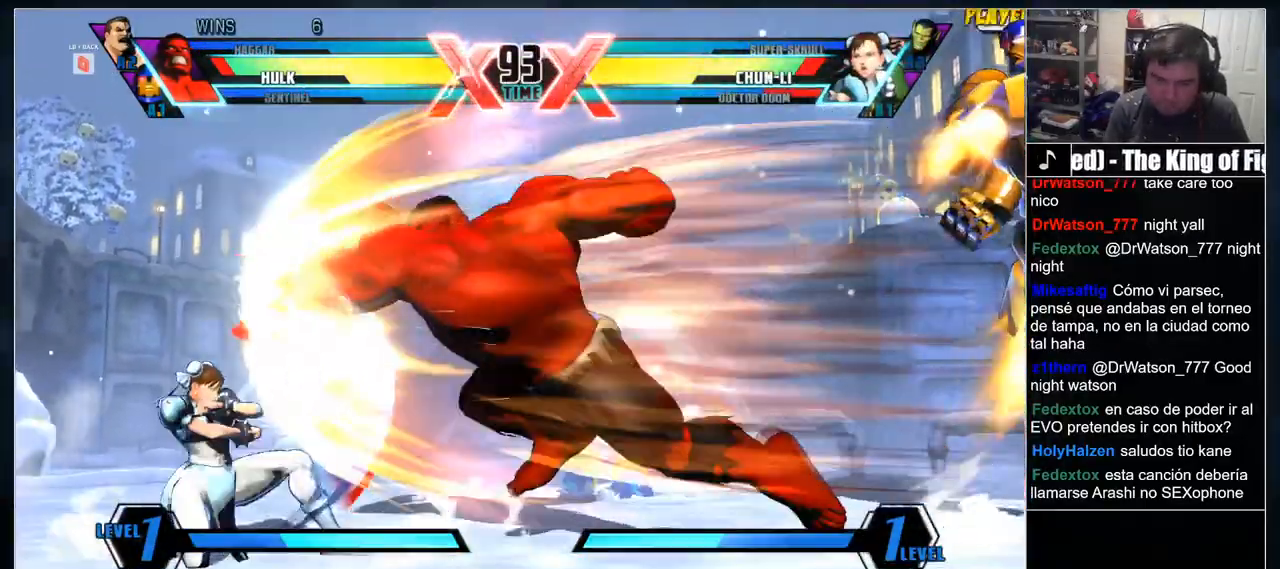
{"dt_ms": 1000, "buttons": []}
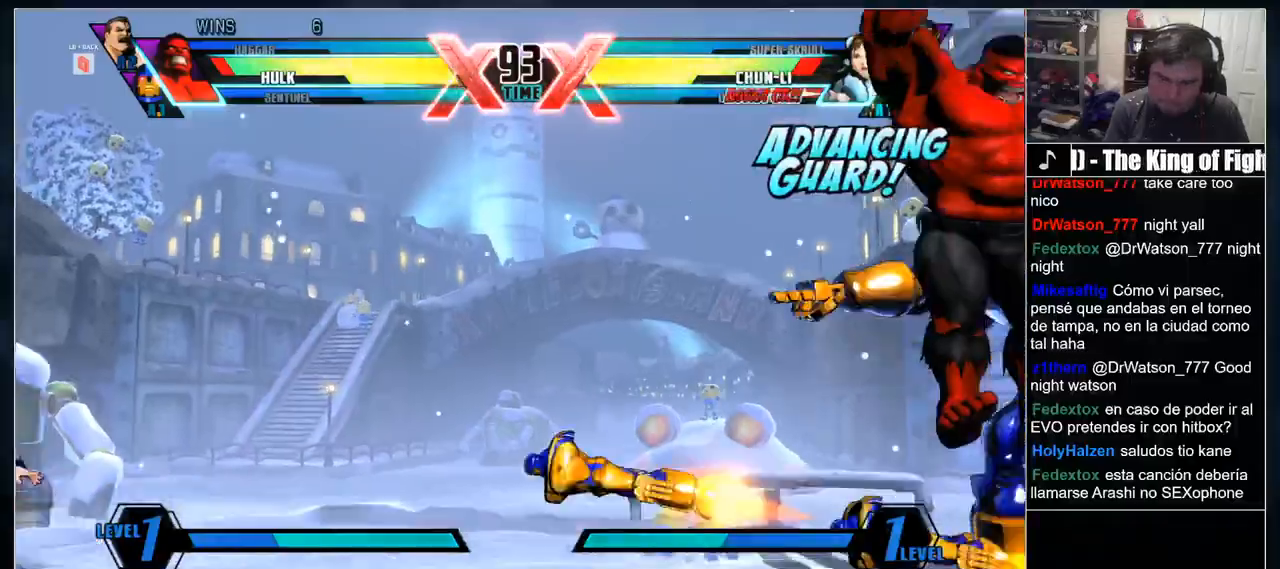
{"dt_ms": 500, "buttons": [], "events": [[233, "L1", "down"], [283, "L1", "up"]]}
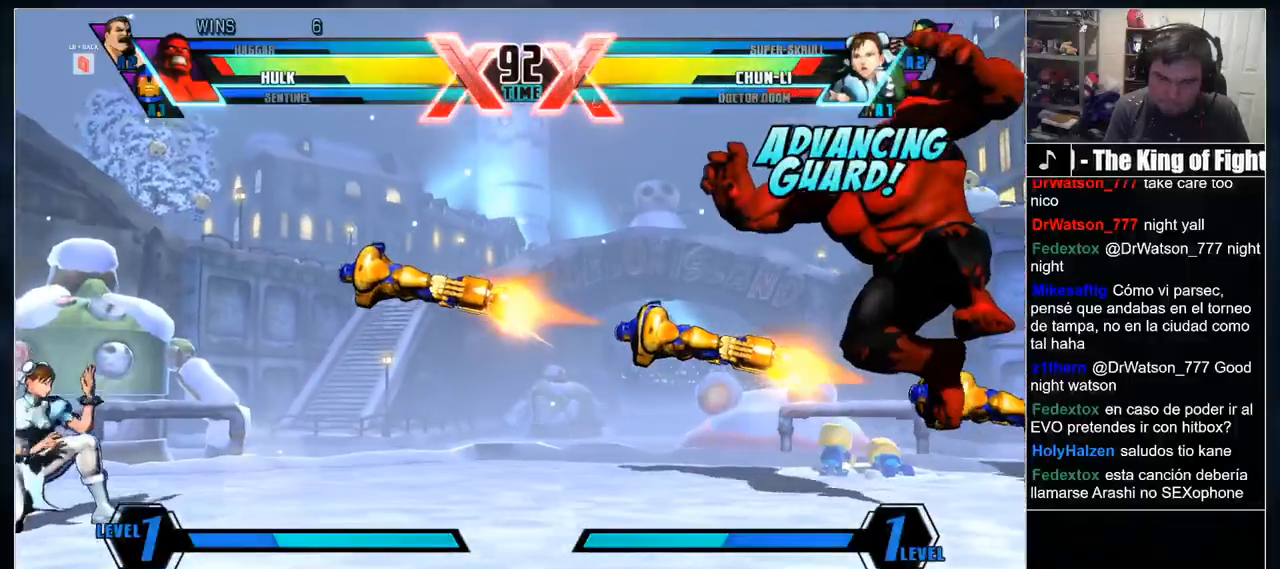
{"dt_ms": 500, "buttons": [], "events": [[233, "L1", "down"], [300, "L1", "up"]]}
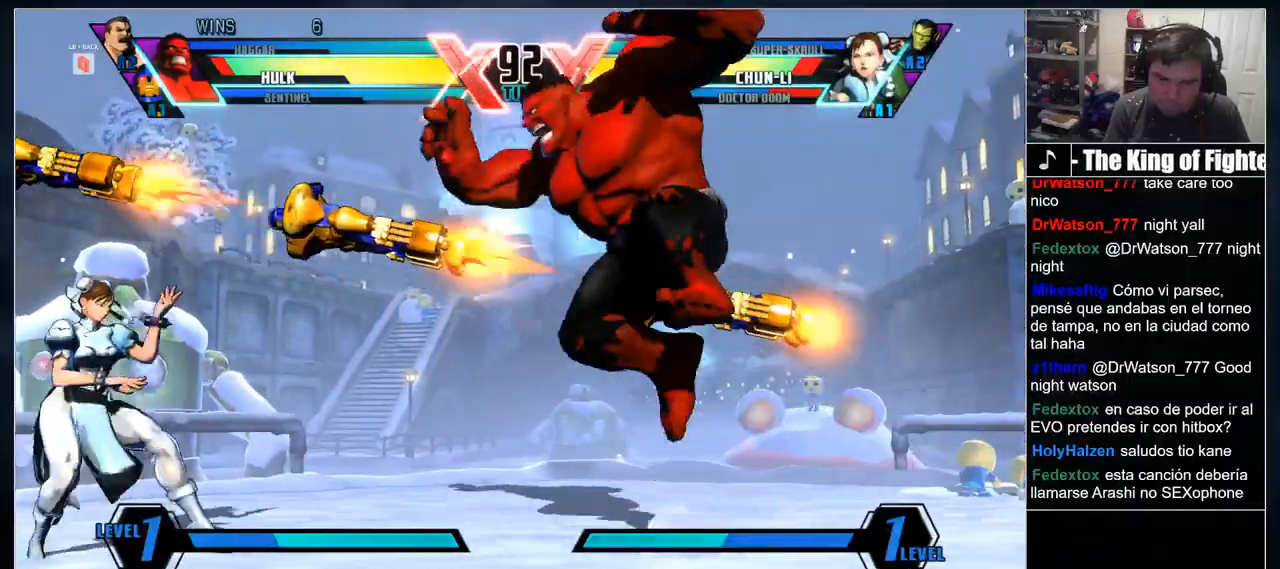
{"dt_ms": 500, "buttons": []}
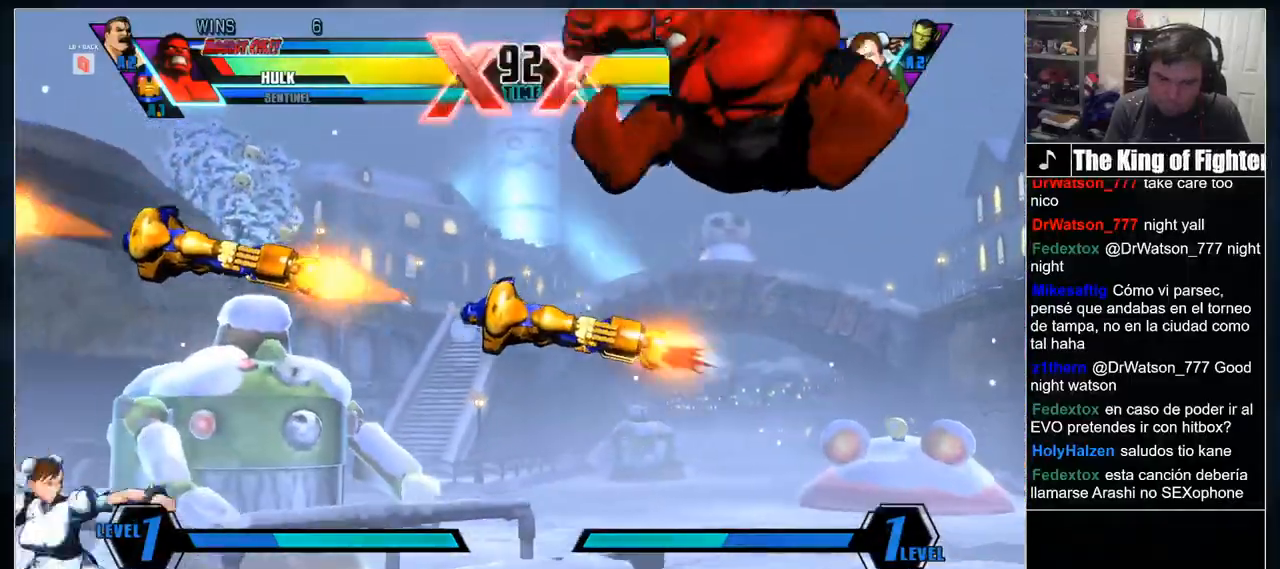
{"dt_ms": 1000, "buttons": []}
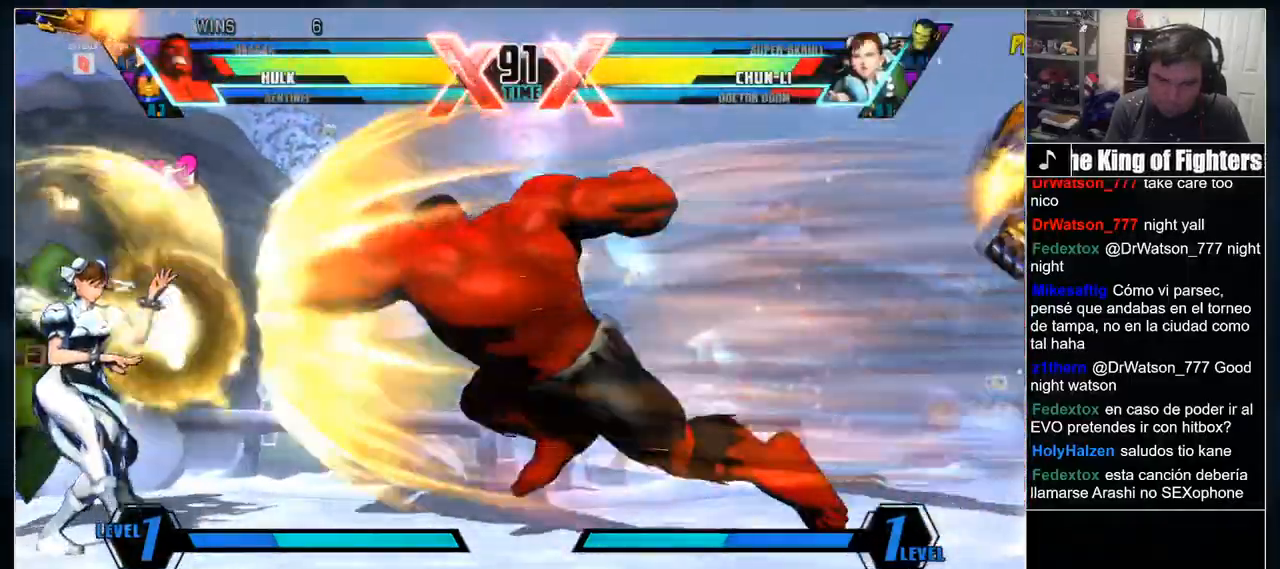
{"dt_ms": 500, "buttons": []}
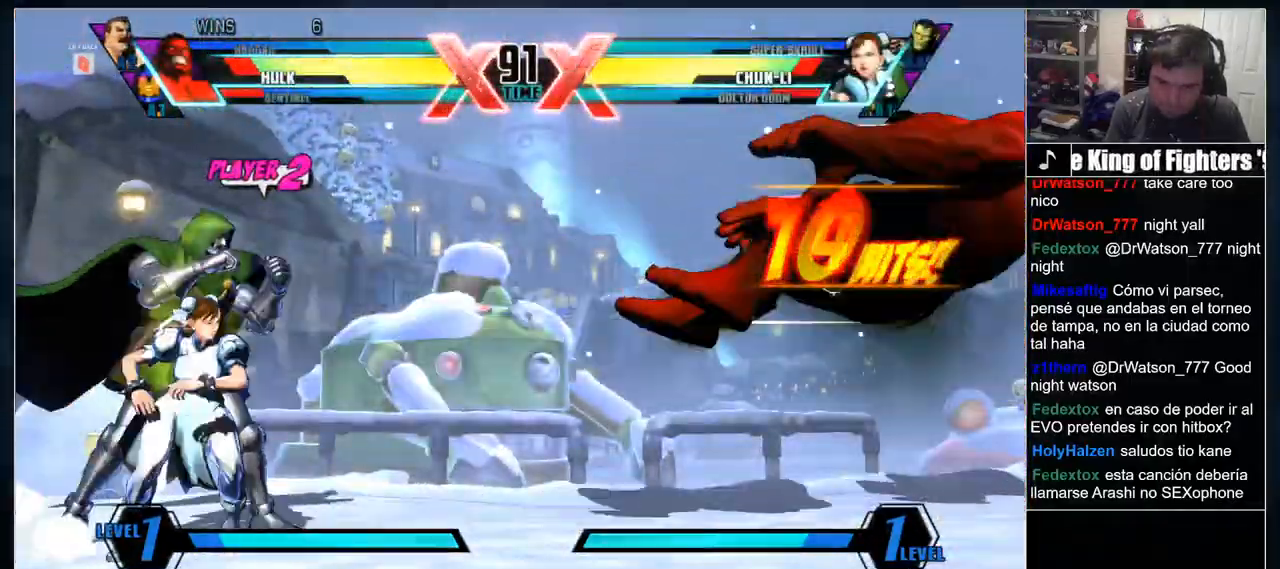
{"dt_ms": 1000, "buttons": []}
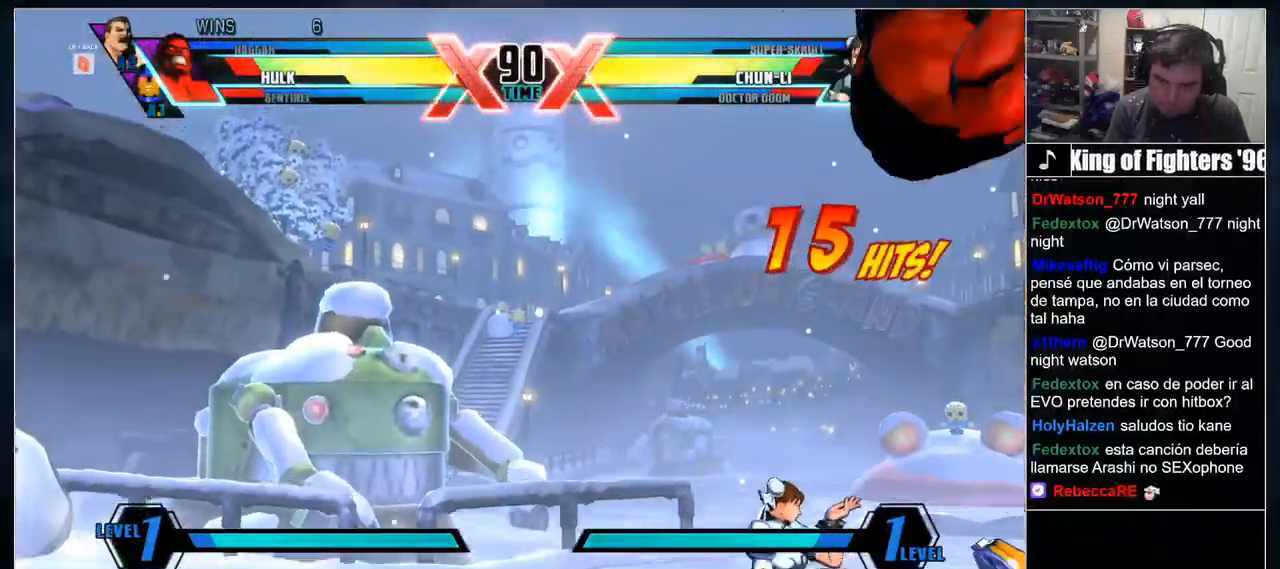
{"dt_ms": 500, "buttons": ["SQUARE"], "events": [[250, "SQUARE", "down"]]}
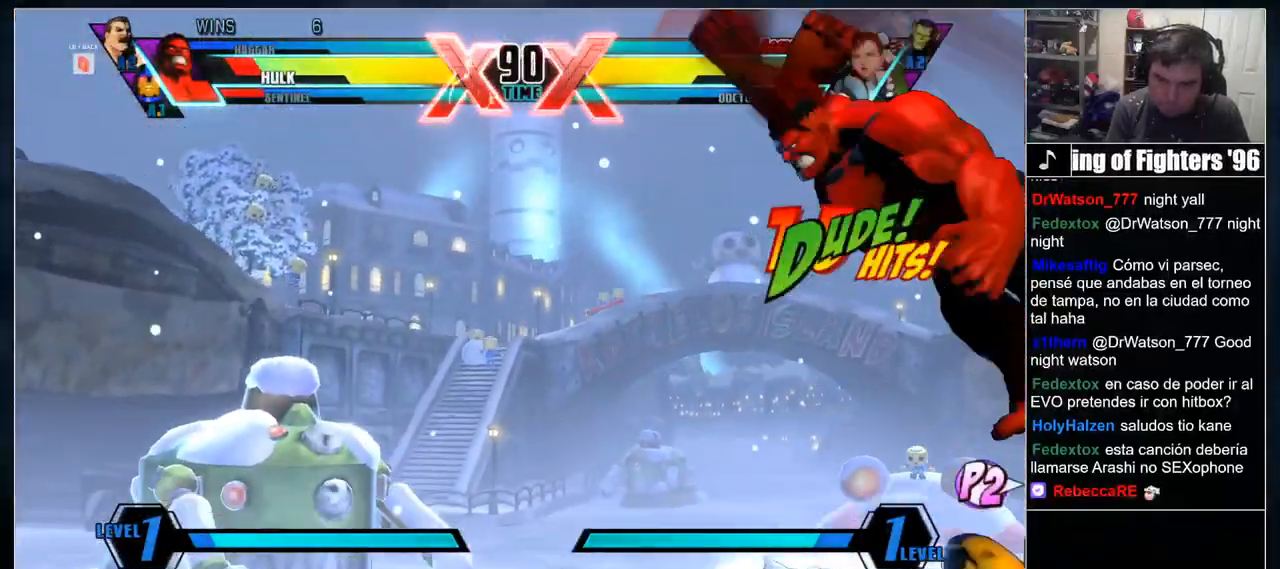
{"dt_ms": 500, "buttons": [], "events": [[83, "SQUARE", "up"]]}